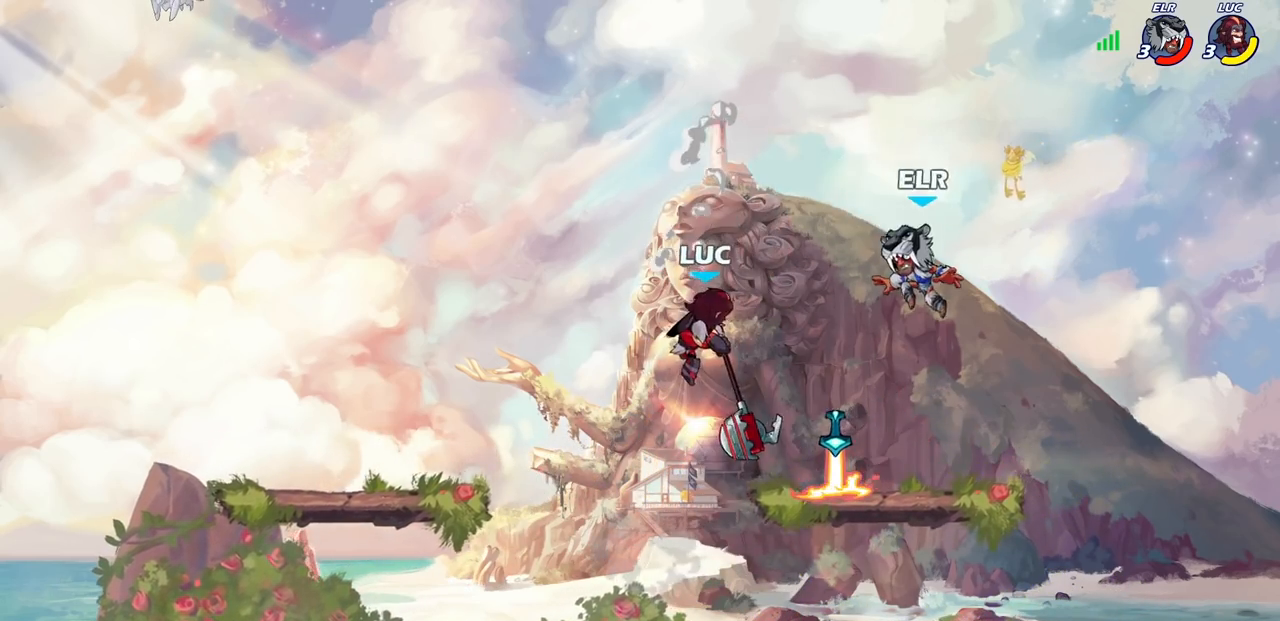
Gameplay with a controller (PlayStation layout); each line is a JSON object with the inputs held at the frame after it. "events" lists button and stick changes between this image and that frame as [ms after this image, input, new state], when the widget could be followed in between.
{"buttons": ["SQUARE"], "left_stick": "down-left", "right_stick": "center", "events": [[333, "left_stick", "left"], [433, "left_stick", "down-left"], [450, "SQUARE", "down"]]}
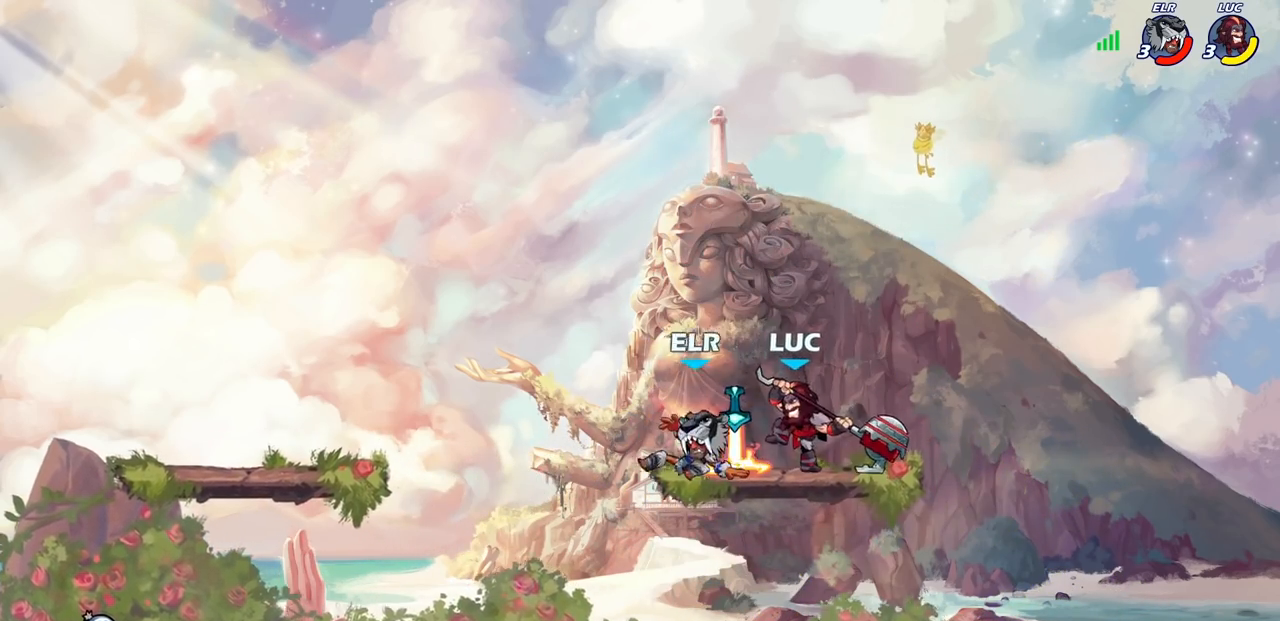
{"buttons": [], "left_stick": "center", "right_stick": "center", "events": [[50, "SQUARE", "up"], [83, "left_stick", "center"], [267, "left_stick", "left"], [283, "CROSS", "down"], [333, "SQUARE", "down"], [333, "right_stick", "left"], [350, "CROSS", "up"], [383, "SQUARE", "up"], [383, "left_stick", "center"], [400, "right_stick", "center"]]}
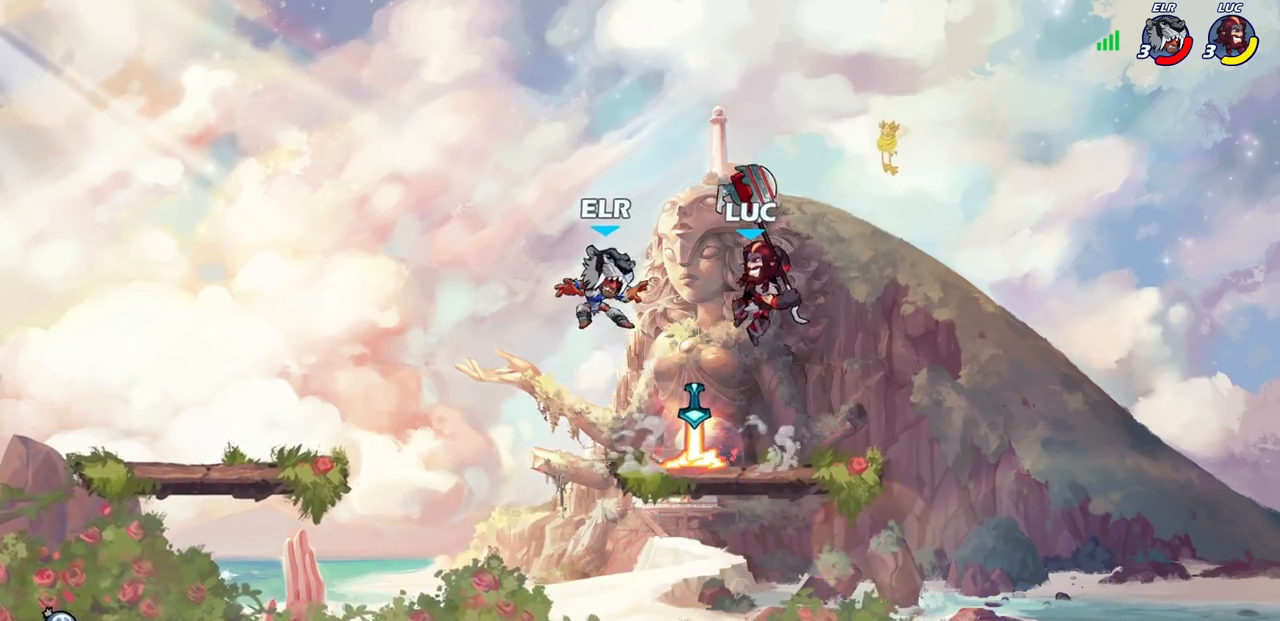
{"buttons": ["R1", "R2"], "left_stick": "left", "right_stick": "center", "events": [[250, "left_stick", "left"], [400, "R2", "down"], [467, "R1", "down"]]}
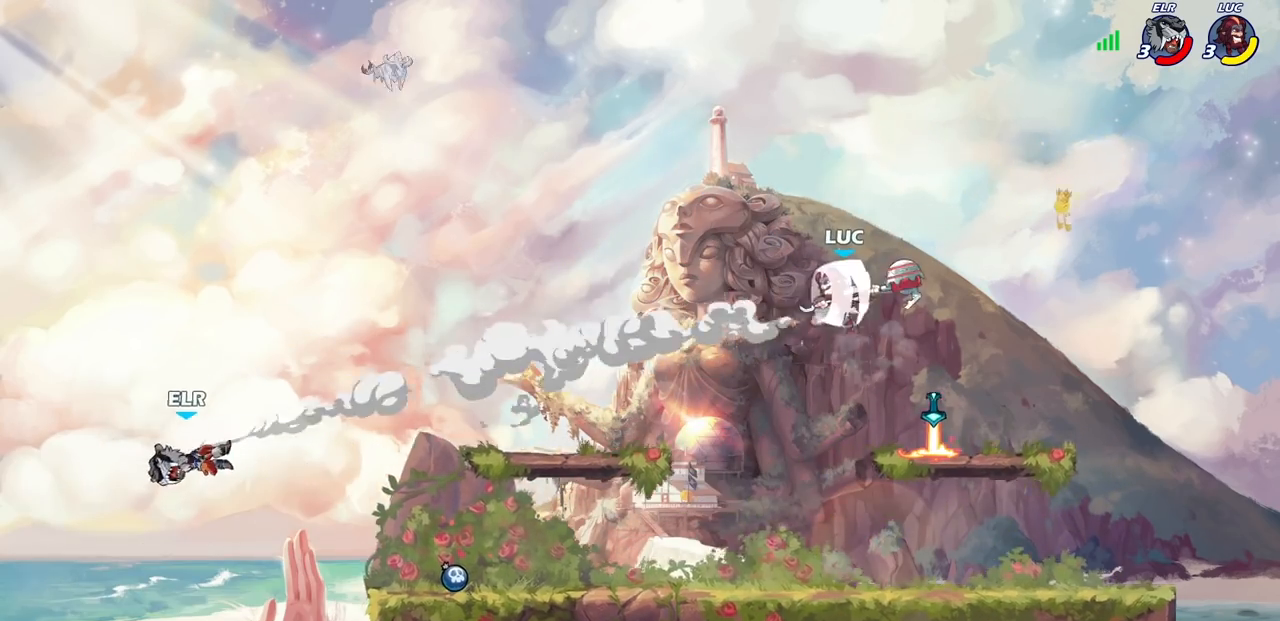
{"buttons": [], "left_stick": "center", "right_stick": "center", "events": [[100, "R1", "up"], [100, "R2", "up"], [383, "left_stick", "center"]]}
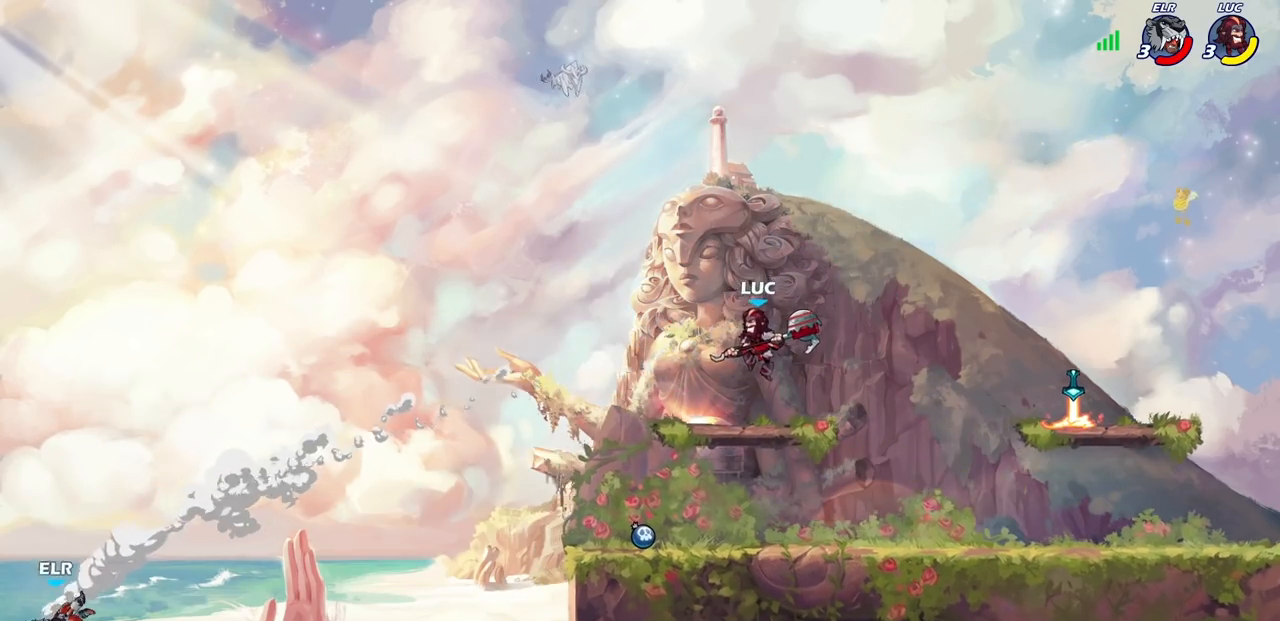
{"buttons": [], "left_stick": "center", "right_stick": "center", "events": []}
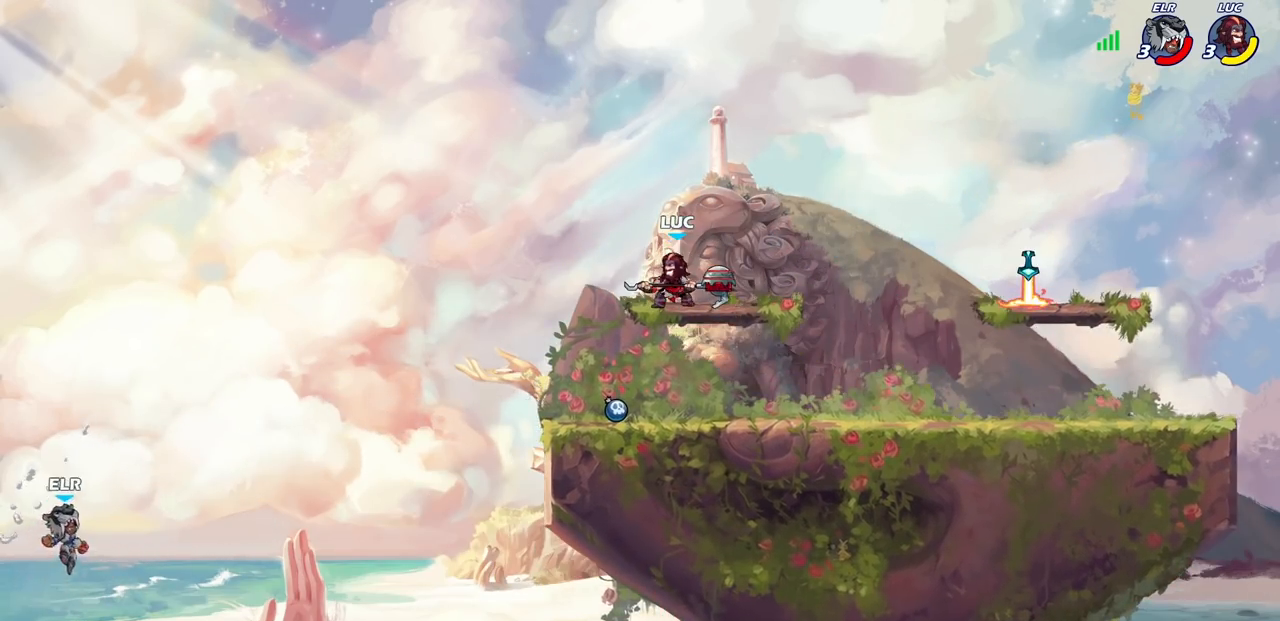
{"buttons": [], "left_stick": "left", "right_stick": "center", "events": [[150, "left_stick", "left"], [283, "CROSS", "down"], [450, "CROSS", "up"]]}
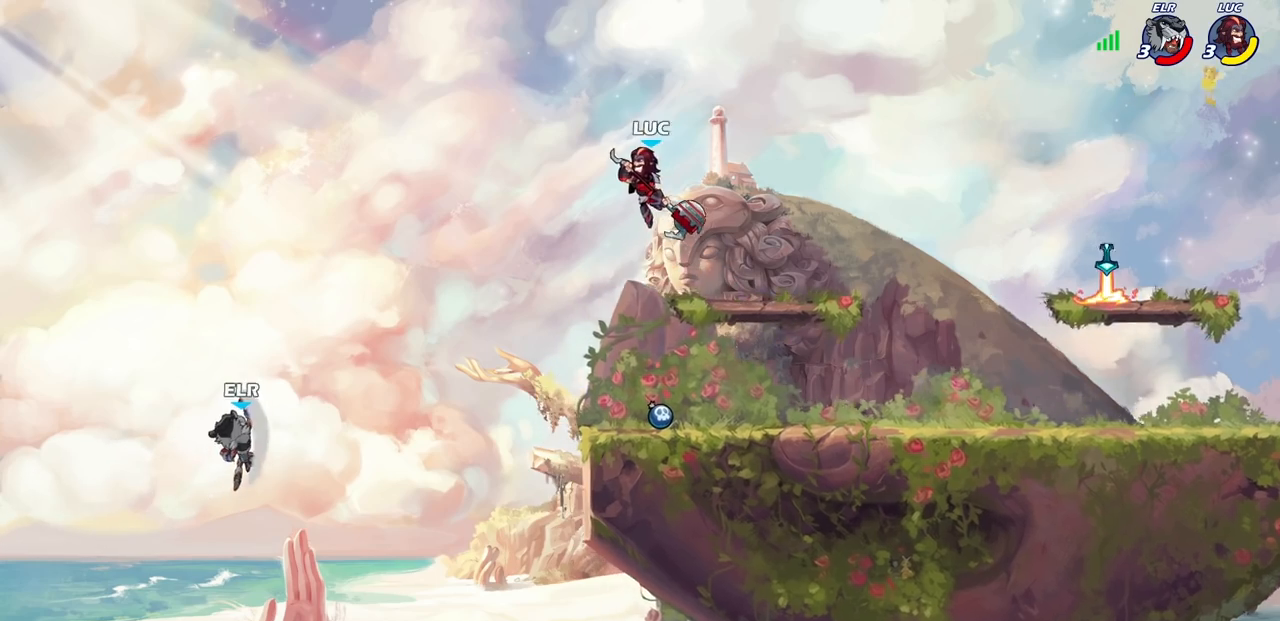
{"buttons": [], "left_stick": "center", "right_stick": "center", "events": [[83, "left_stick", "center"], [333, "left_stick", "right"], [483, "left_stick", "center"]]}
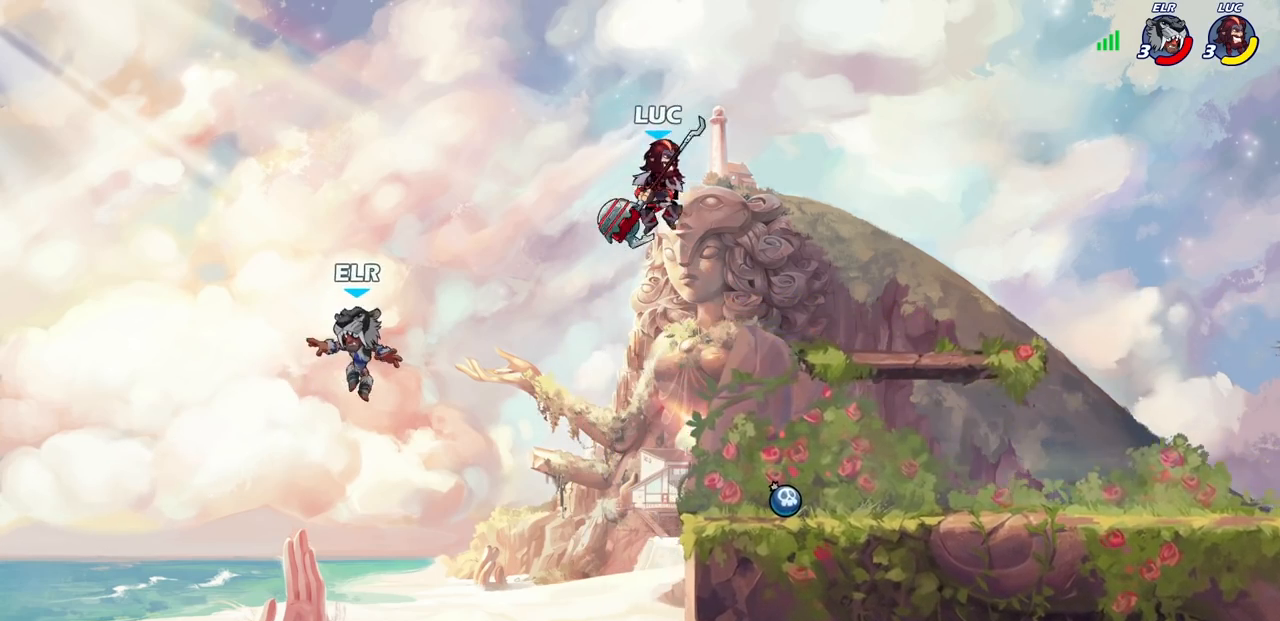
{"buttons": ["CIRCLE"], "left_stick": "down", "right_stick": "center", "events": [[317, "CROSS", "down"], [317, "left_stick", "down"], [400, "CIRCLE", "down"], [417, "CROSS", "up"]]}
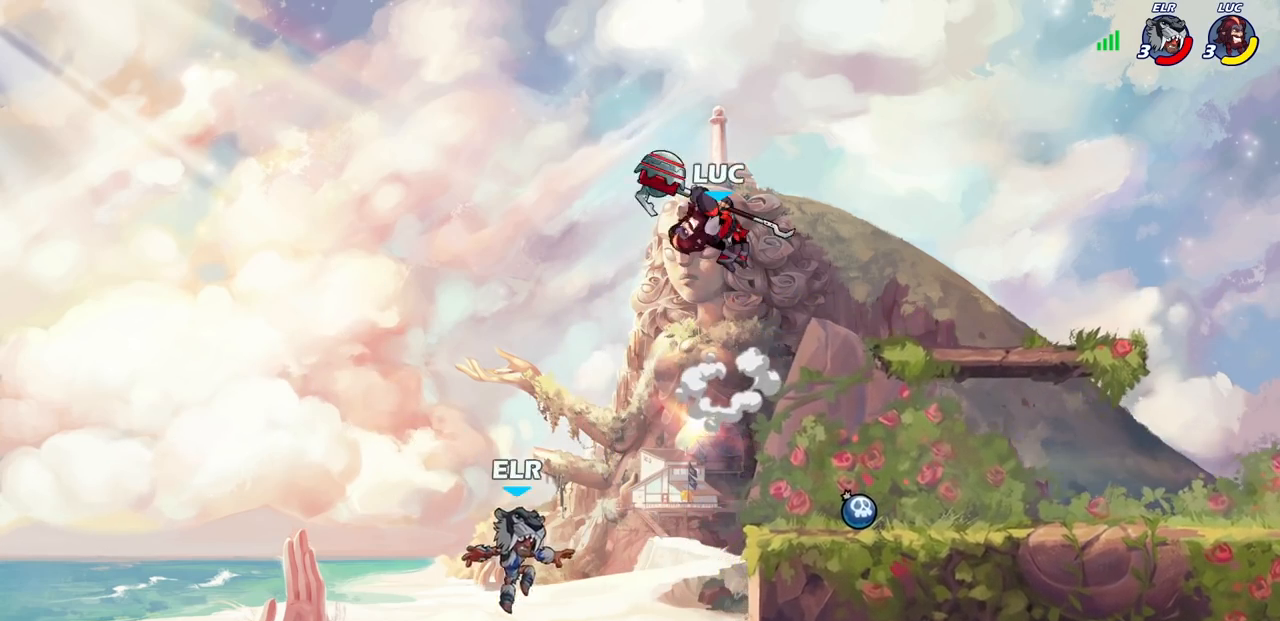
{"buttons": ["CIRCLE"], "left_stick": "down", "right_stick": "center", "events": []}
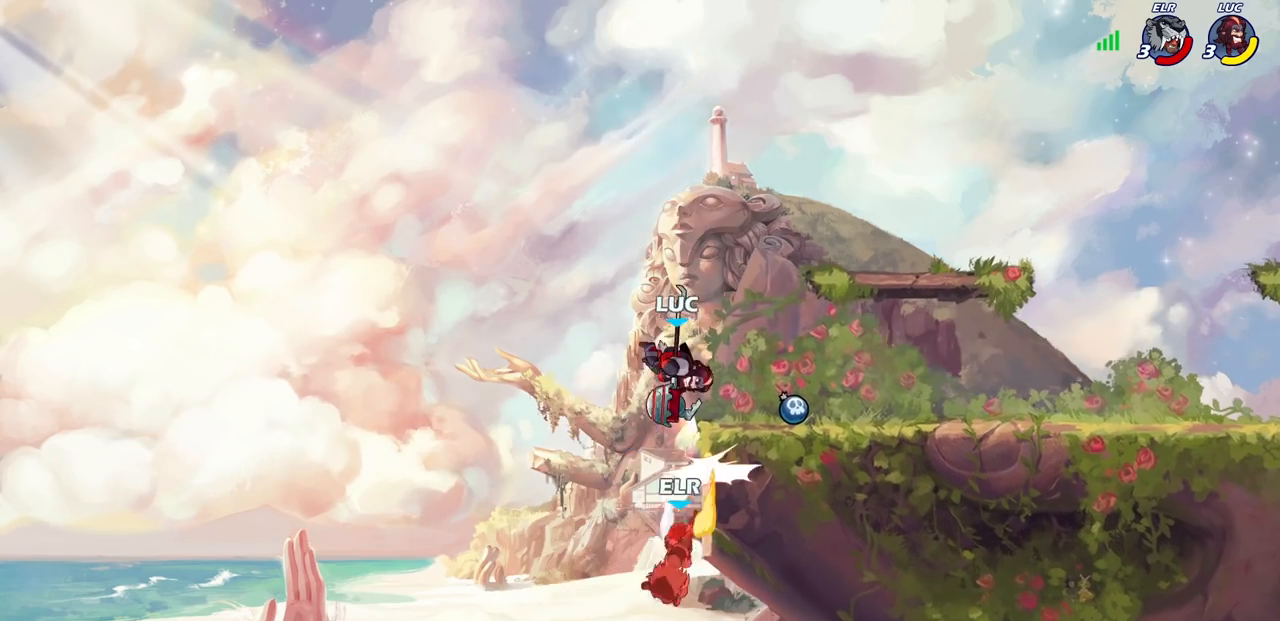
{"buttons": ["R2"], "left_stick": "up", "right_stick": "center", "events": [[117, "CIRCLE", "up"], [167, "left_stick", "center"], [300, "left_stick", "up"], [467, "R2", "down"]]}
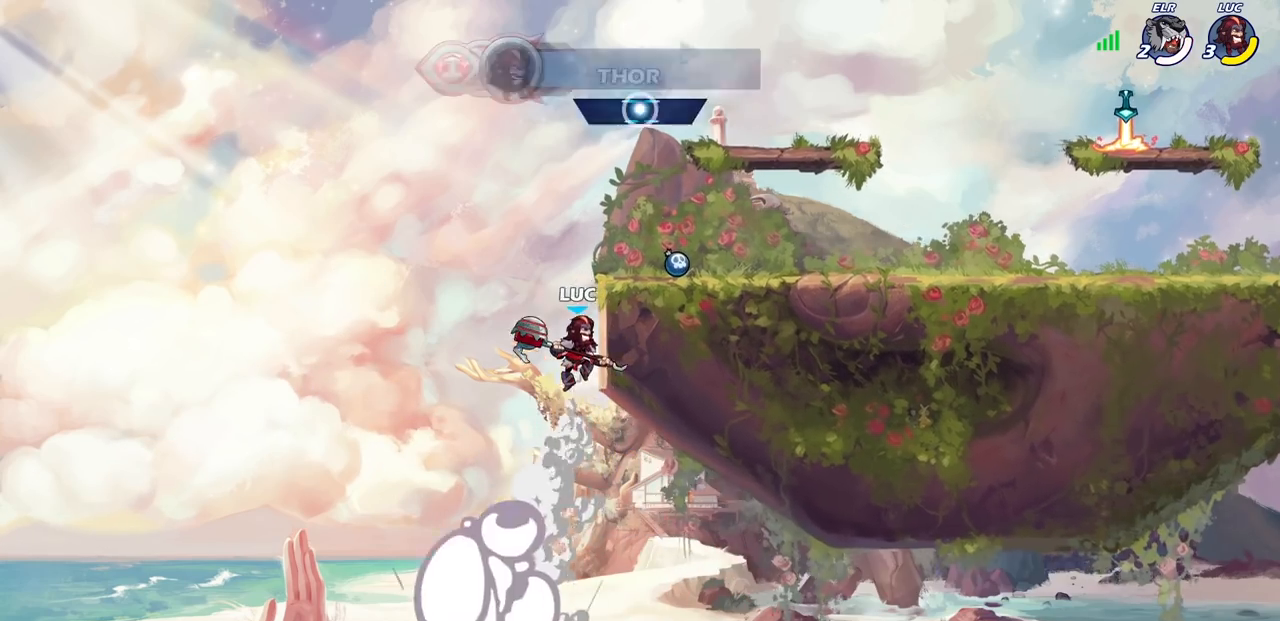
{"buttons": [], "left_stick": "right", "right_stick": "center", "events": [[317, "R2", "up"], [383, "left_stick", "up-right"], [500, "left_stick", "right"]]}
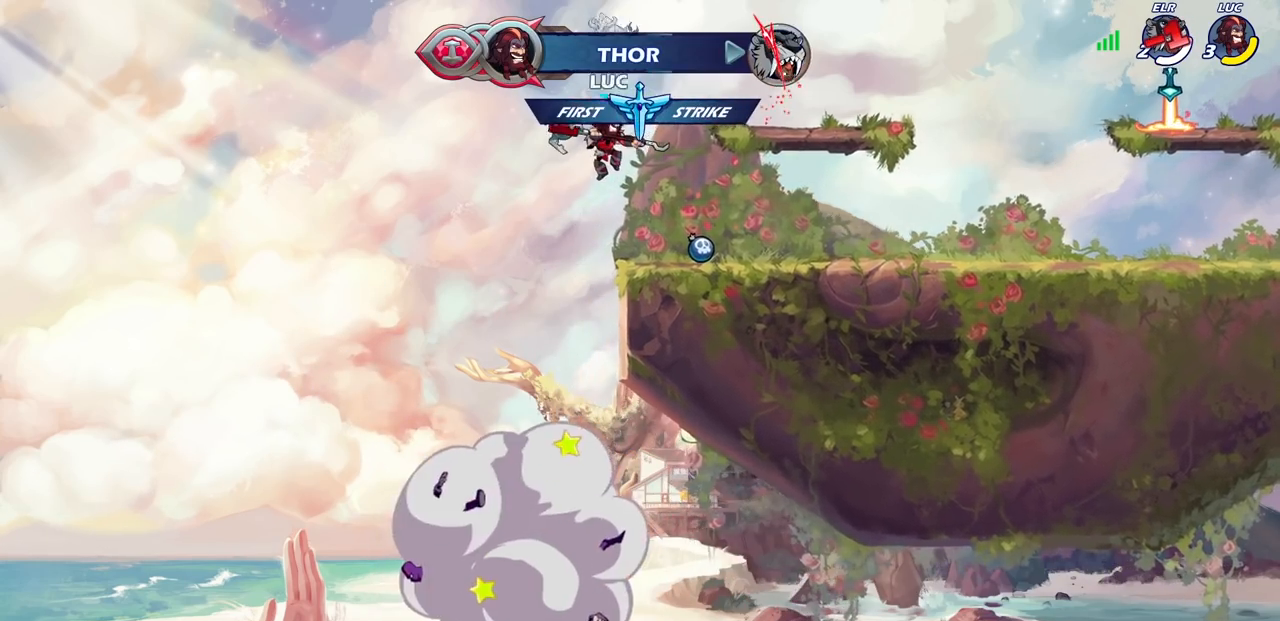
{"buttons": [], "left_stick": "right", "right_stick": "center", "events": [[83, "CROSS", "down"], [183, "CROSS", "up"], [267, "CIRCLE", "down"], [383, "CIRCLE", "up"]]}
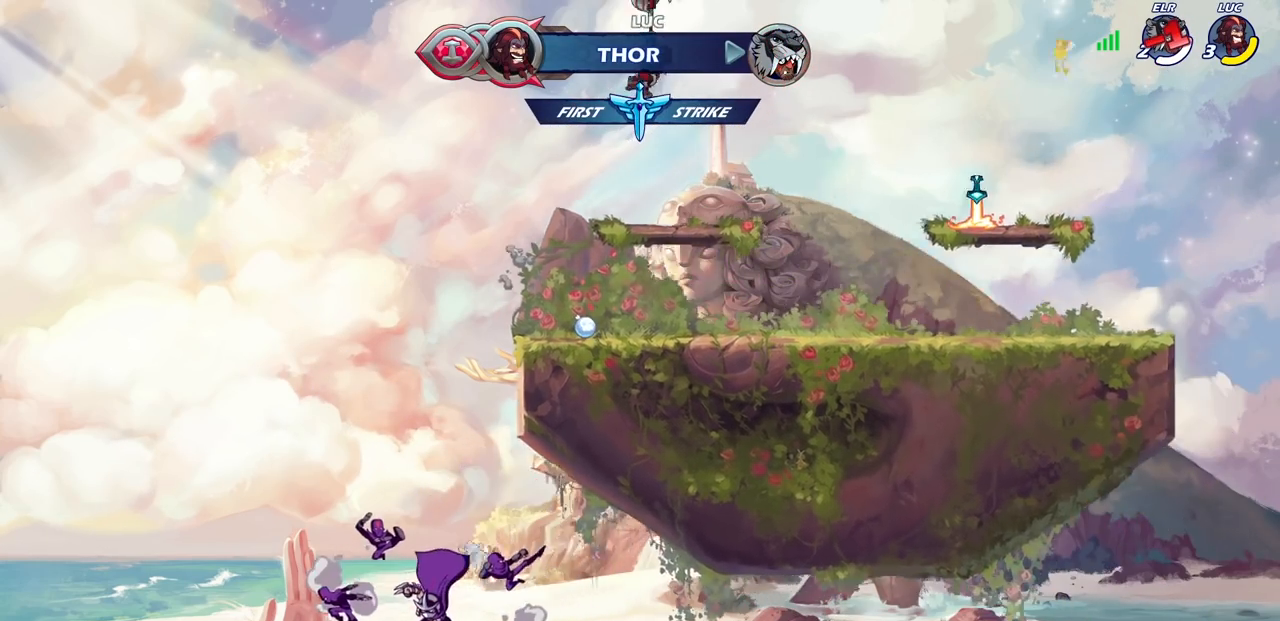
{"buttons": [], "left_stick": "right", "right_stick": "center", "events": []}
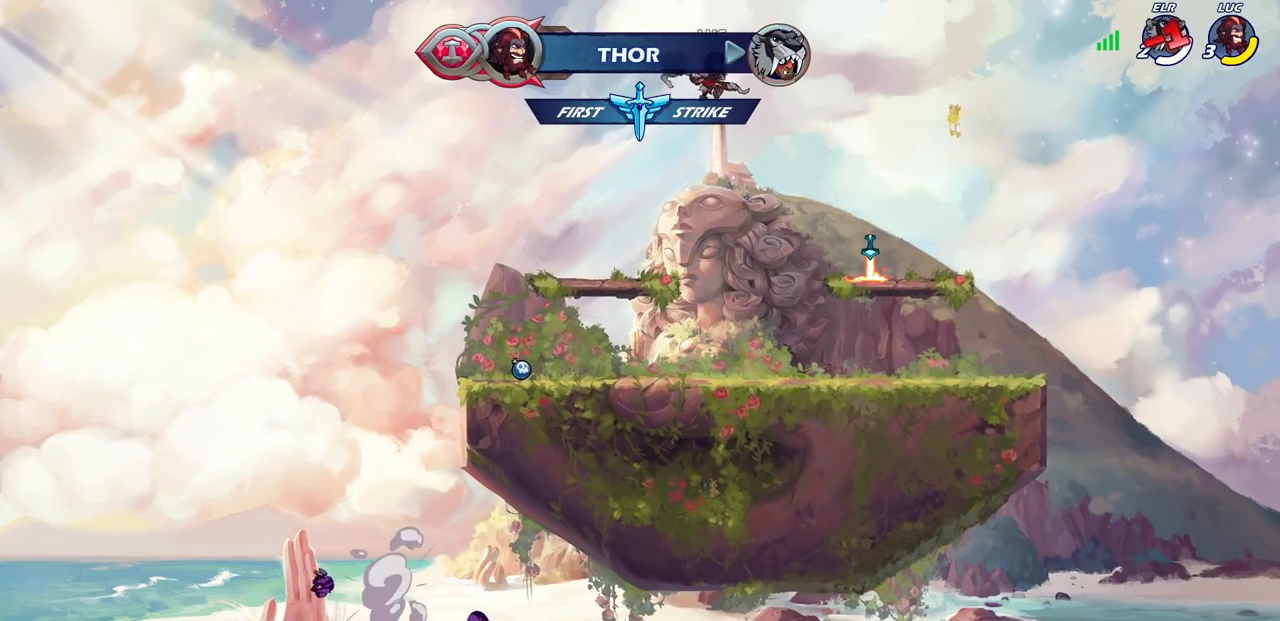
{"buttons": [], "left_stick": "right", "right_stick": "center", "events": []}
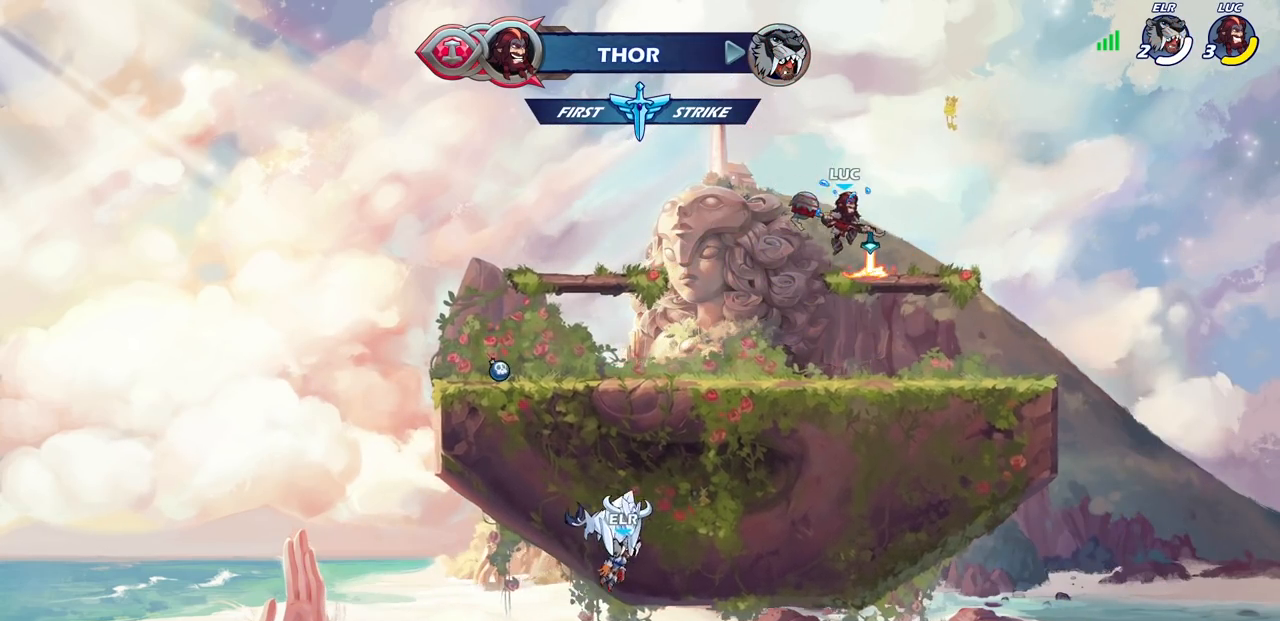
{"buttons": [], "left_stick": "up", "right_stick": "center", "events": [[167, "CROSS", "down"], [167, "left_stick", "up-left"], [283, "CROSS", "up"], [383, "CROSS", "down"], [400, "left_stick", "up"], [450, "CROSS", "up"]]}
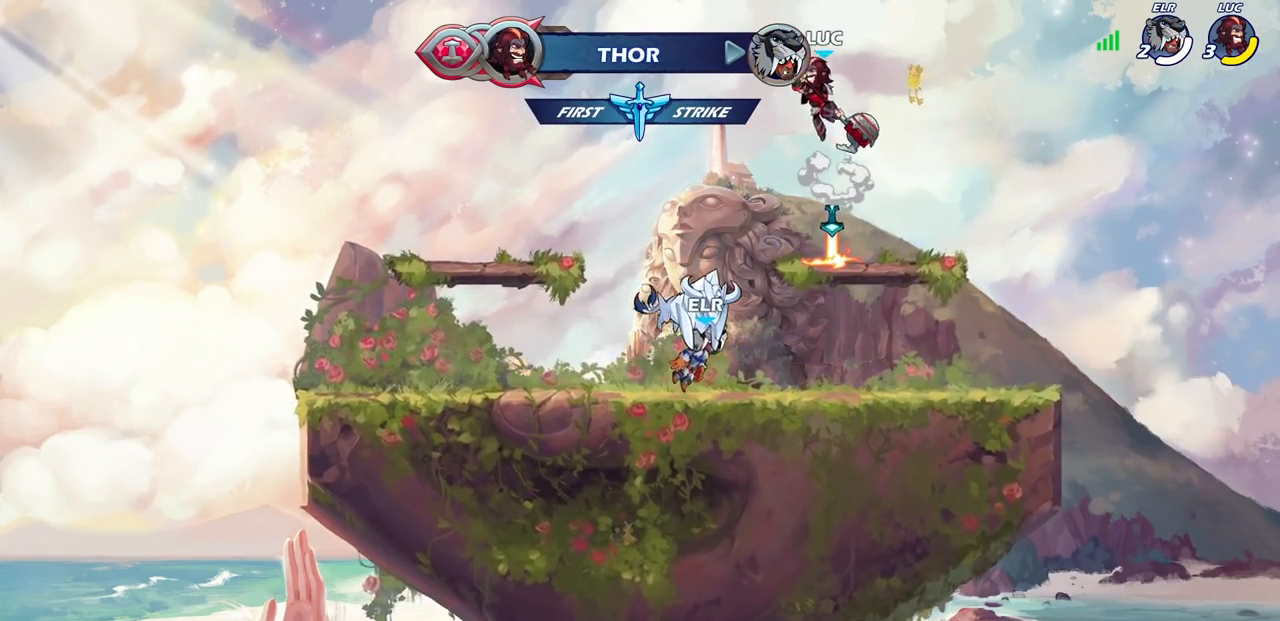
{"buttons": [], "left_stick": "center", "right_stick": "center", "events": [[50, "R1", "down"], [150, "R1", "up"], [267, "left_stick", "center"]]}
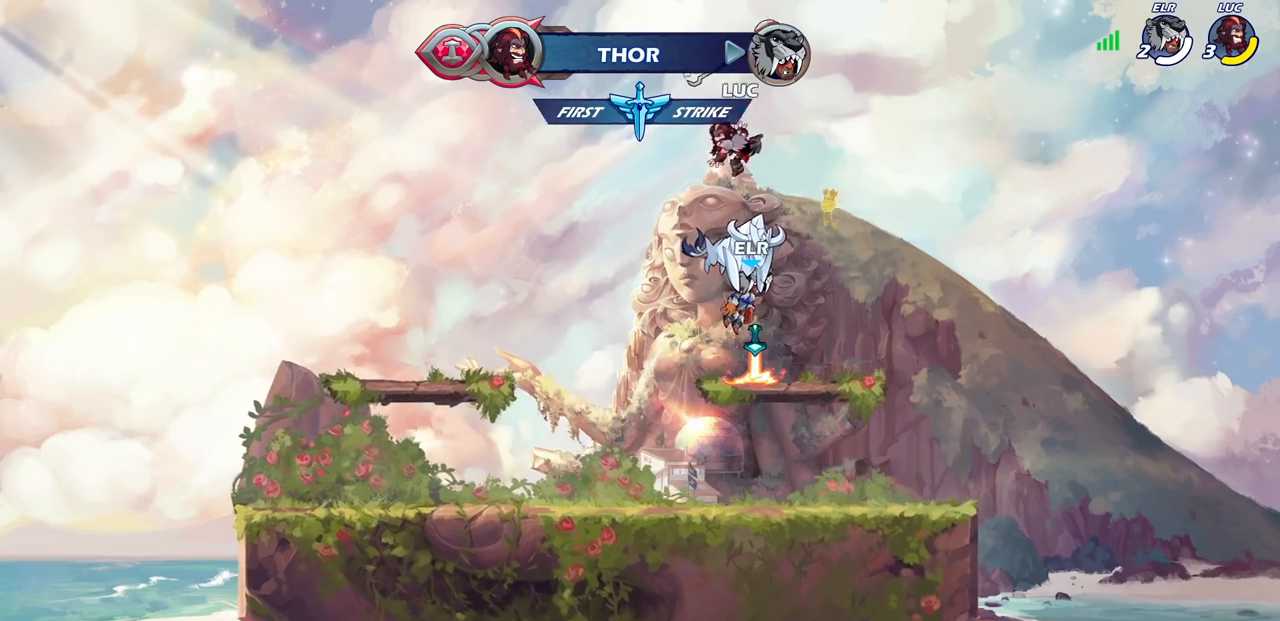
{"buttons": ["CROSS", "R1"], "left_stick": "center", "right_stick": "center", "events": [[83, "left_stick", "down"], [383, "left_stick", "center"], [433, "R1", "down"], [467, "CROSS", "down"]]}
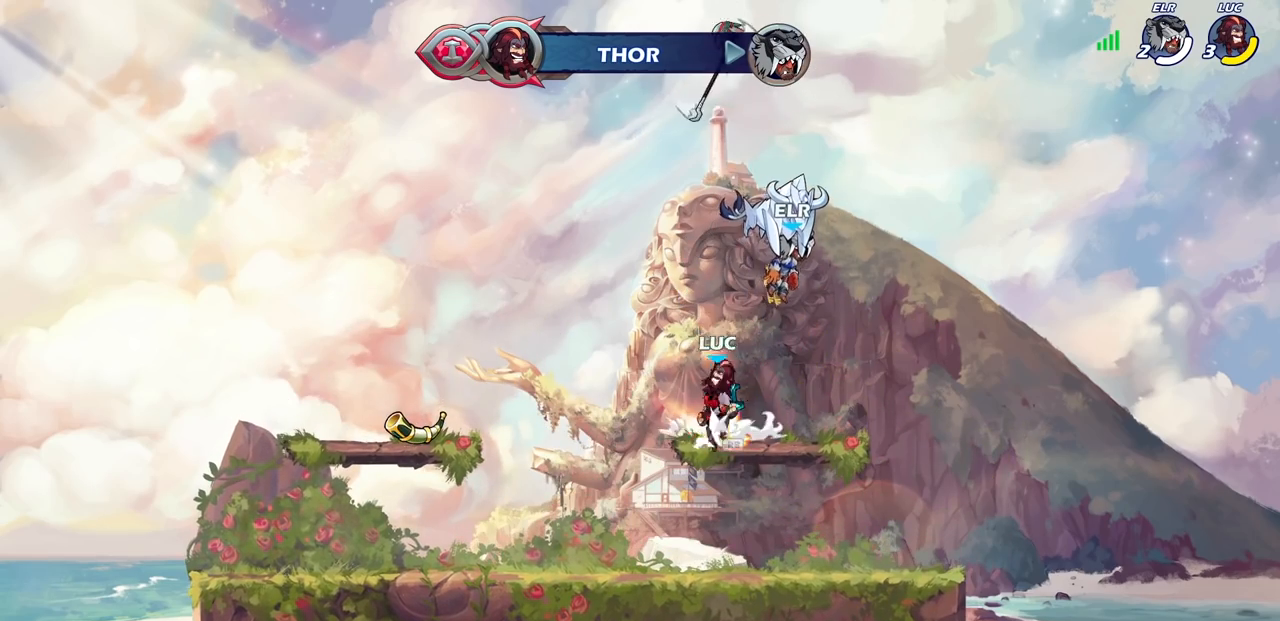
{"buttons": [], "left_stick": "up", "right_stick": "center", "events": [[50, "R1", "up"], [67, "CROSS", "up"], [200, "left_stick", "up"], [367, "R1", "down"], [433, "R1", "up"]]}
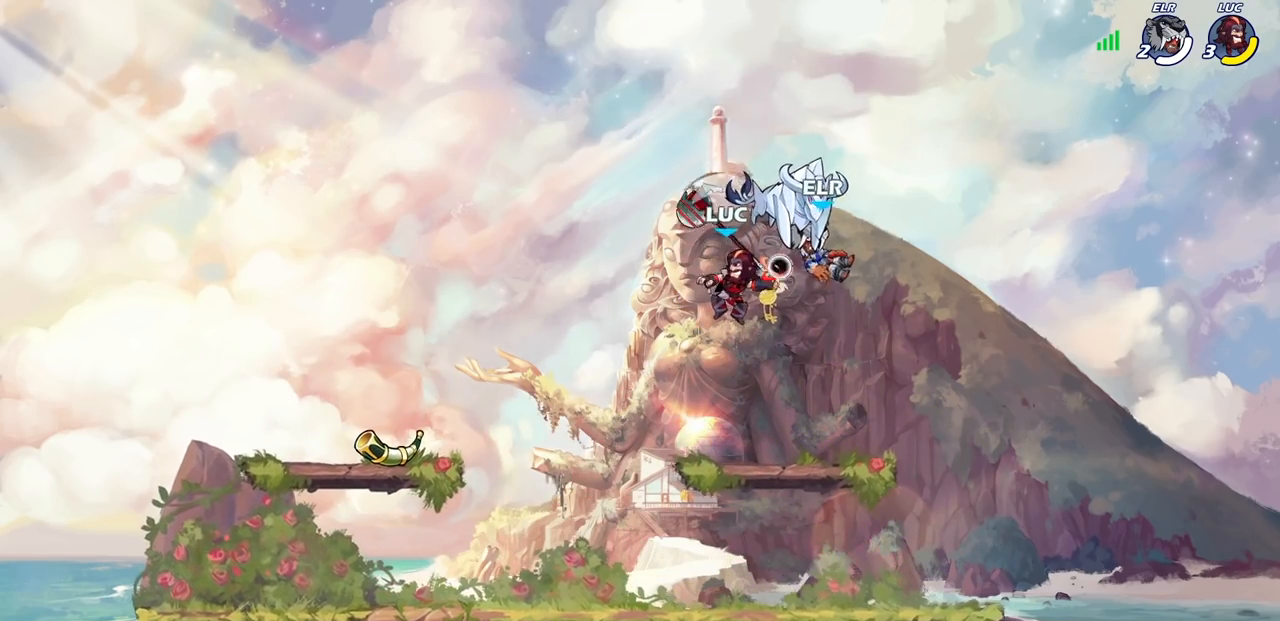
{"buttons": ["CROSS", "R1"], "left_stick": "center", "right_stick": "center", "events": [[150, "left_stick", "center"], [417, "R1", "down"], [483, "CROSS", "down"]]}
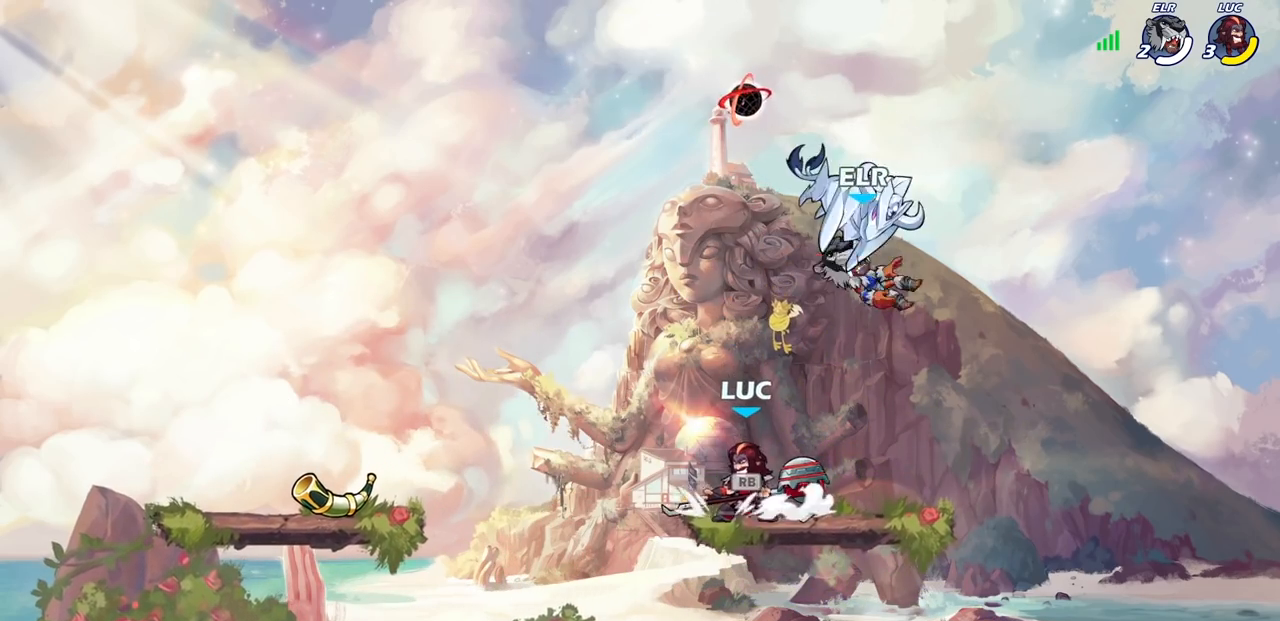
{"buttons": ["CROSS"], "left_stick": "center", "right_stick": "center", "events": [[83, "R1", "up"], [100, "CROSS", "up"], [417, "CROSS", "down"]]}
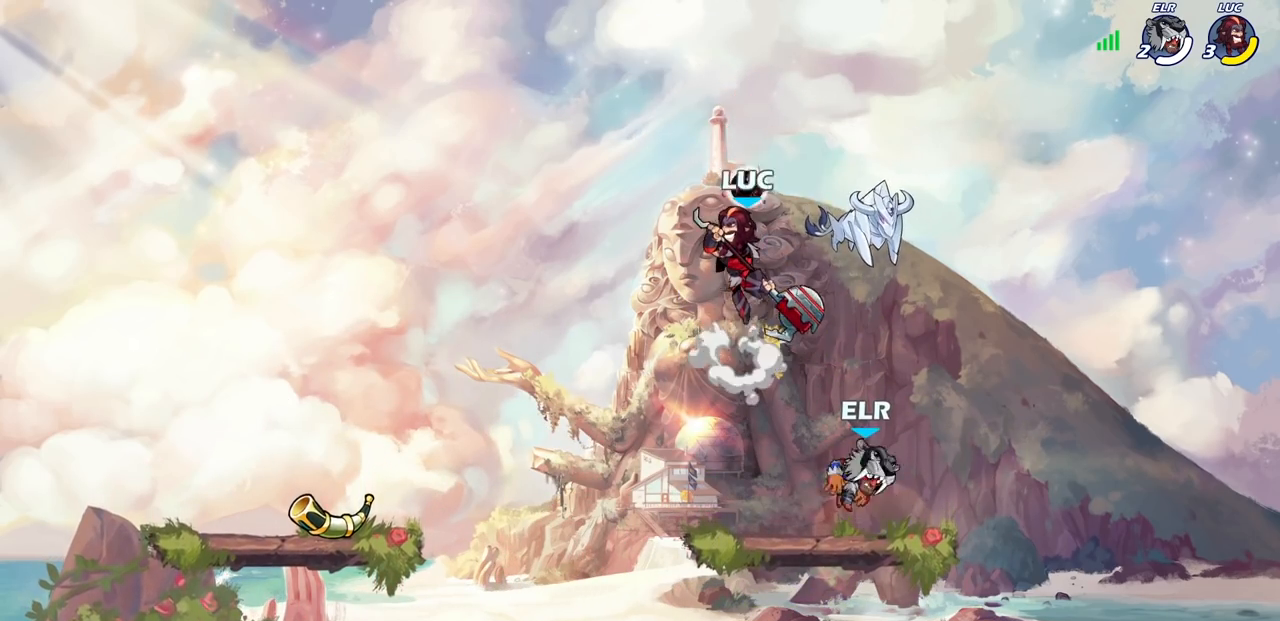
{"buttons": ["CROSS"], "left_stick": "up", "right_stick": "center", "events": [[83, "CROSS", "up"], [417, "CROSS", "down"], [433, "left_stick", "up"]]}
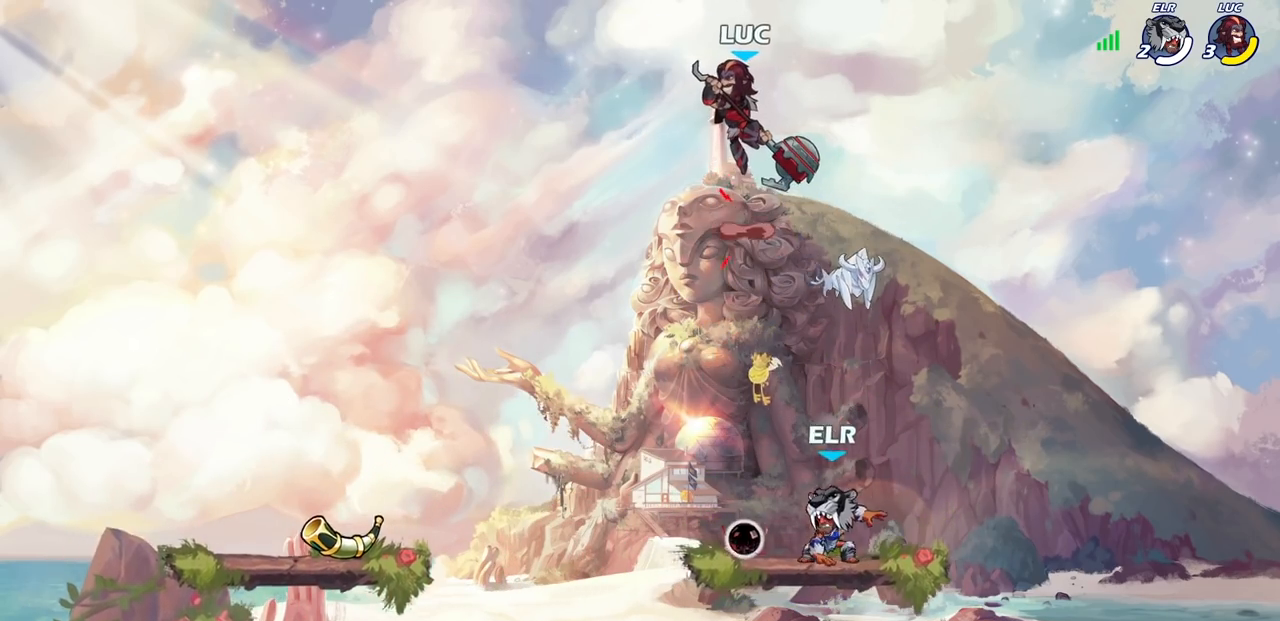
{"buttons": [], "left_stick": "center", "right_stick": "center", "events": [[17, "CROSS", "up"], [133, "R1", "down"], [217, "R1", "up"], [283, "left_stick", "center"]]}
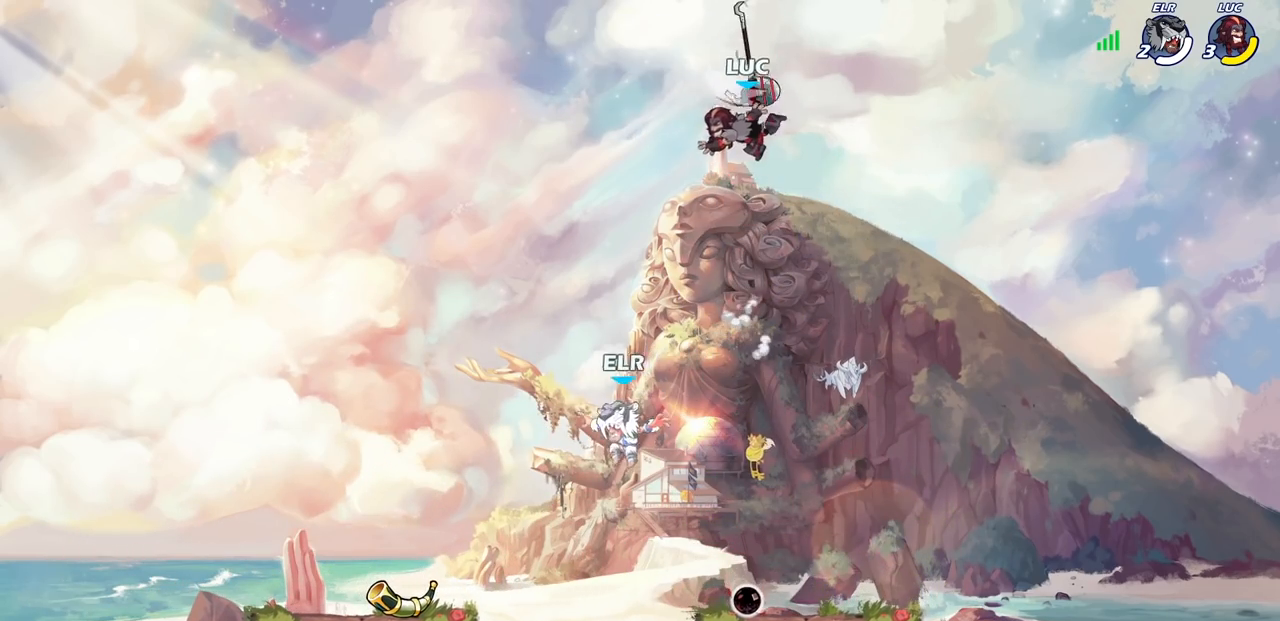
{"buttons": [], "left_stick": "down", "right_stick": "center", "events": [[83, "left_stick", "down-right"], [167, "left_stick", "down"]]}
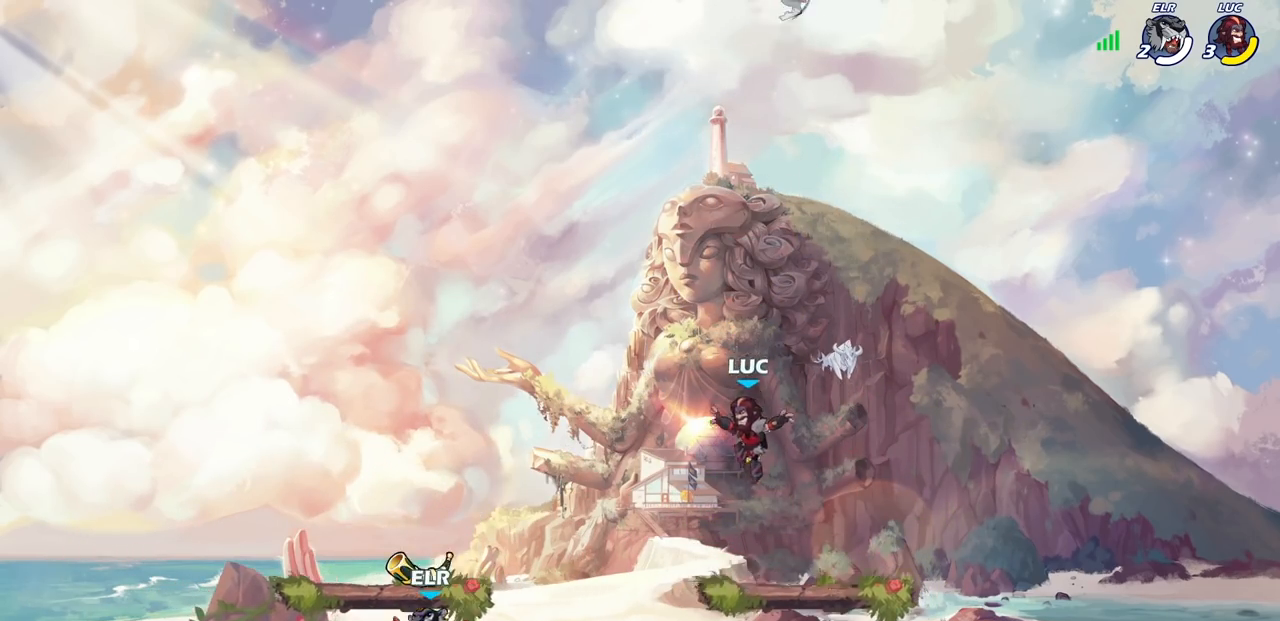
{"buttons": [], "left_stick": "up-left", "right_stick": "center", "events": [[117, "left_stick", "center"], [250, "CROSS", "down"], [400, "CROSS", "up"], [500, "left_stick", "up-left"]]}
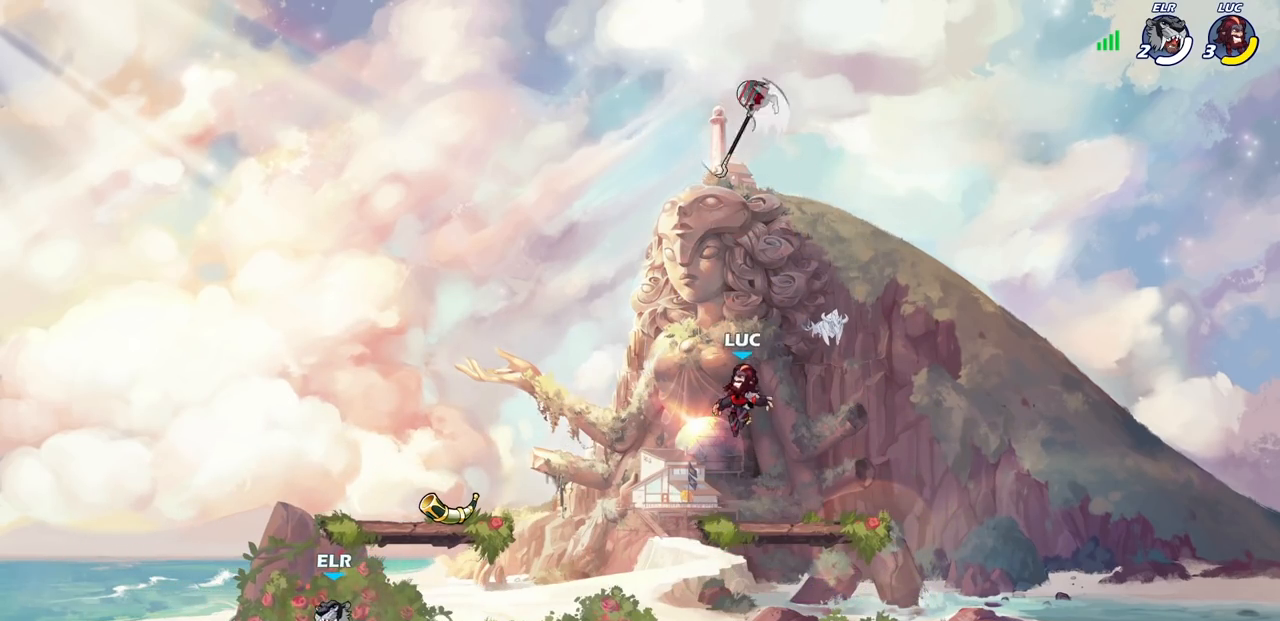
{"buttons": [], "left_stick": "left", "right_stick": "center", "events": [[300, "left_stick", "down-left"], [333, "R1", "down"], [450, "R1", "up"], [467, "left_stick", "left"]]}
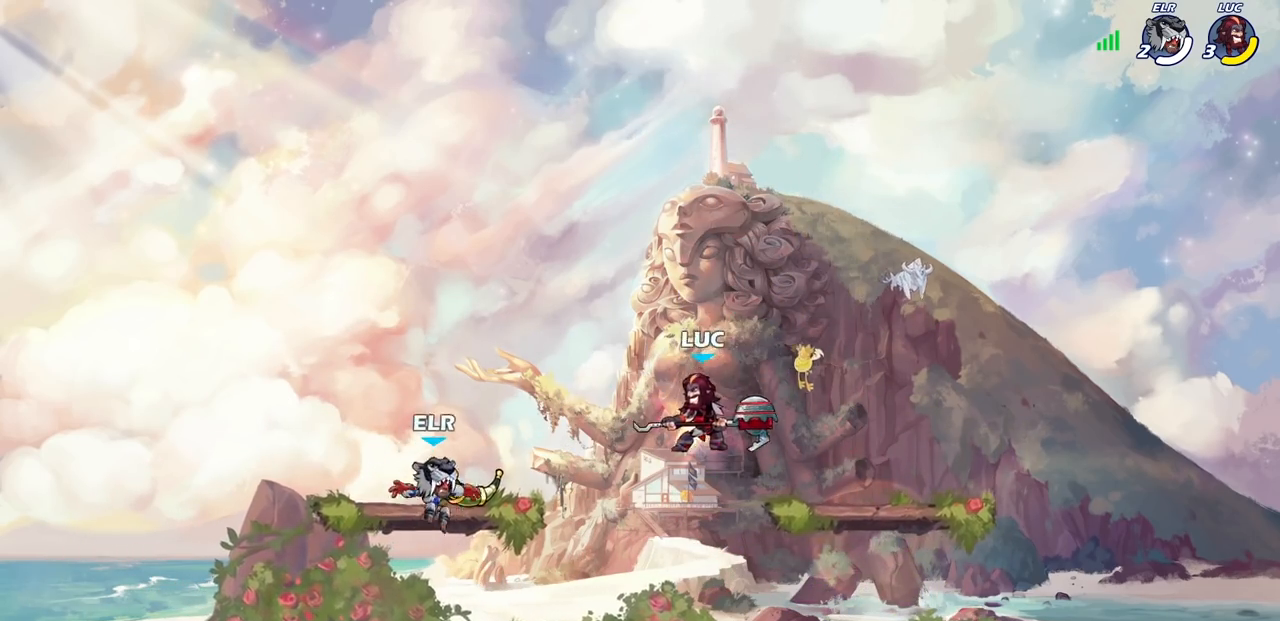
{"buttons": [], "left_stick": "center", "right_stick": "center", "events": [[17, "SQUARE", "down"], [100, "SQUARE", "up"], [117, "left_stick", "center"]]}
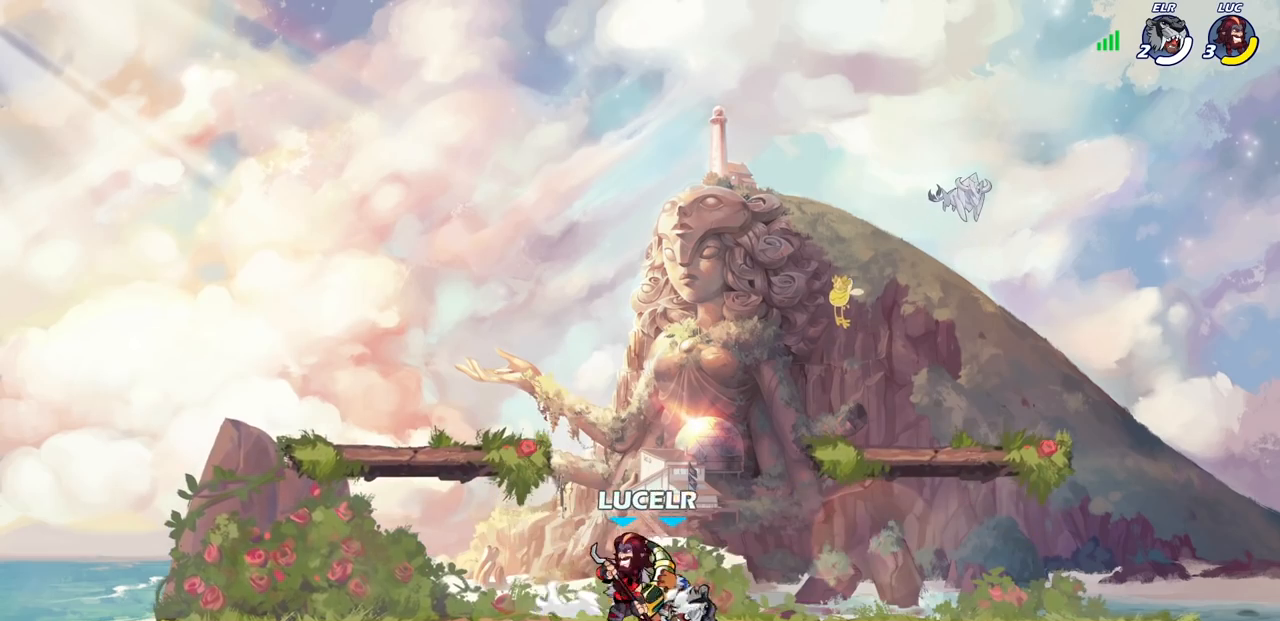
{"buttons": [], "left_stick": "center", "right_stick": "center", "events": [[117, "left_stick", "right"], [350, "R2", "down"], [367, "R1", "down"], [450, "left_stick", "center"], [483, "R1", "up"], [483, "R2", "up"]]}
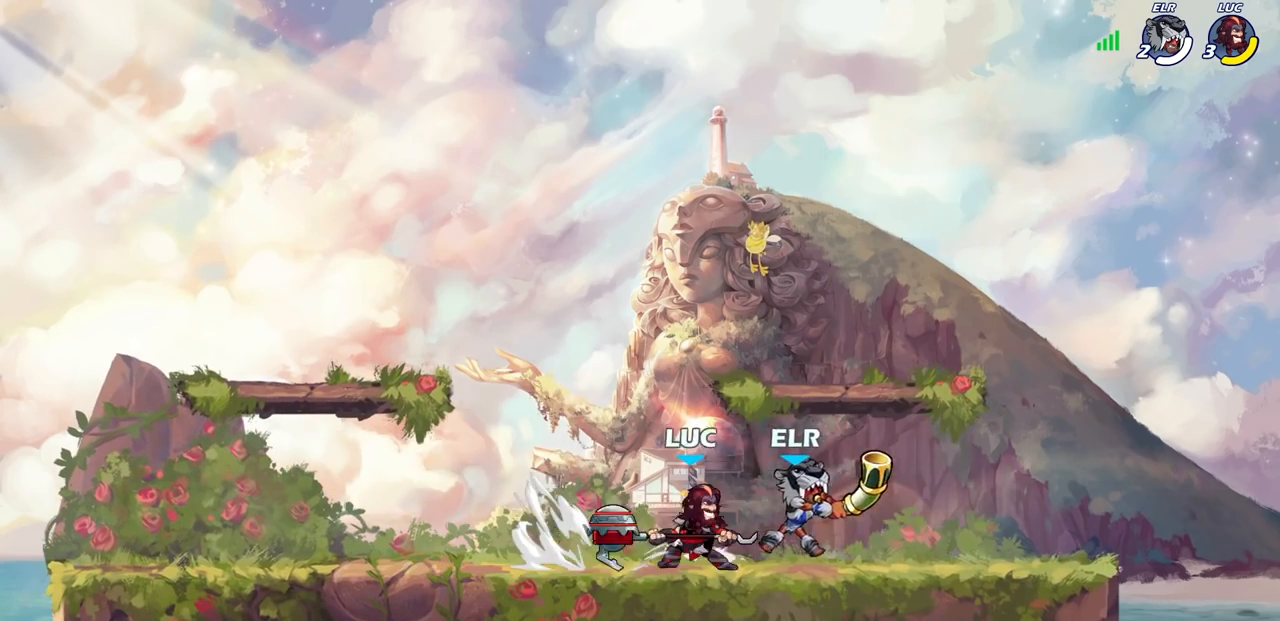
{"buttons": ["SQUARE"], "left_stick": "center", "right_stick": "center", "events": [[83, "SQUARE", "down"], [183, "SQUARE", "up"], [283, "SQUARE", "down"], [383, "SQUARE", "up"], [483, "SQUARE", "down"]]}
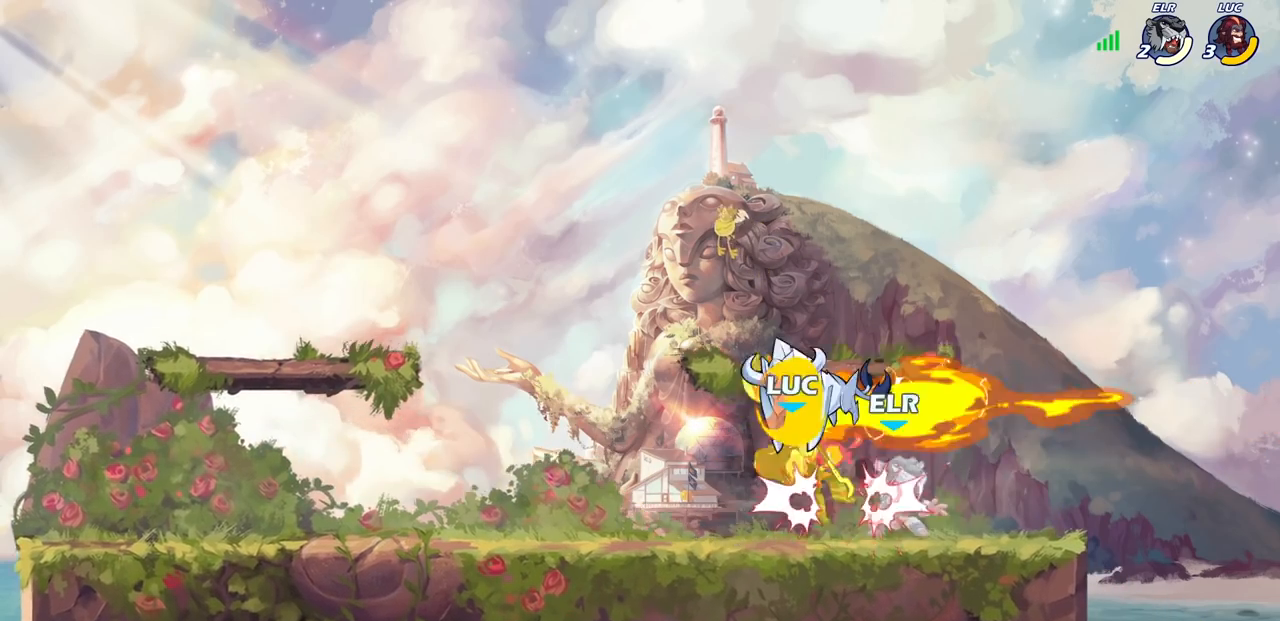
{"buttons": [], "left_stick": "right", "right_stick": "center", "events": [[67, "SQUARE", "up"], [467, "left_stick", "right"]]}
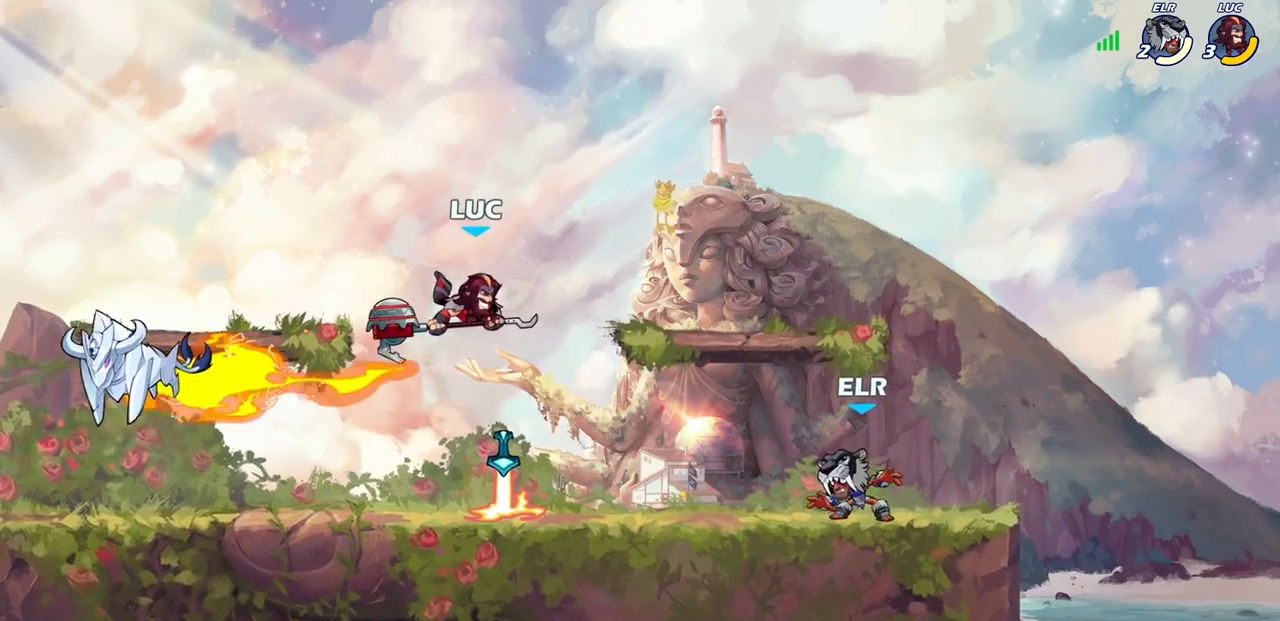
{"buttons": [], "left_stick": "center", "right_stick": "center", "events": [[117, "SQUARE", "down"], [117, "left_stick", "center"], [200, "SQUARE", "up"]]}